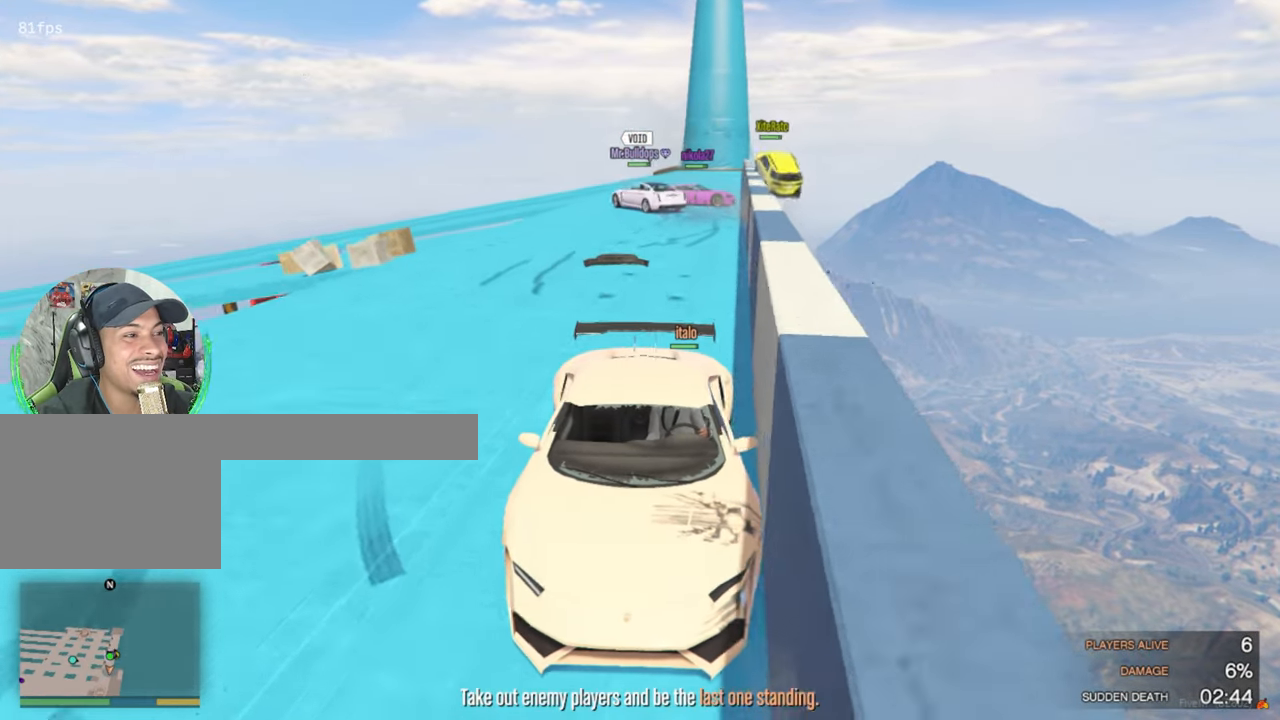
Gameplay with keyboard and mouse; each line is a JSON object with the keys and mouse buttons held at the frame after it. "events" lists presses ("down") and releases ("up") of "1", "2", "3", "4", "5", "a", "alt", "c", "caps_lock", "ctrl", "d", "e", "f", "g", "q", "r", "s", "shift", "space", "t", "tab", "v", "w", "x", "z", "mouse_left", "mouse_wheel" and "mouse_right" between this image and that frame as [ms after this image, input, new state], when the widget could be followed in between. "mouse_left", "mouse_wheel", "mouse_right" = the "left", "wheel", "right" buttons of the "mouse" list. No other keys are recorded. "wheel" means that the mouse wheel is clicked or scrolled. "mouse_move" is the direction in which the mouse moves at that frame (one of eight, or "still"), when it could be read.
{"keys": ["d", "s"], "mouse": [], "mouse_move": "still", "events": [[466, "d", "down"]]}
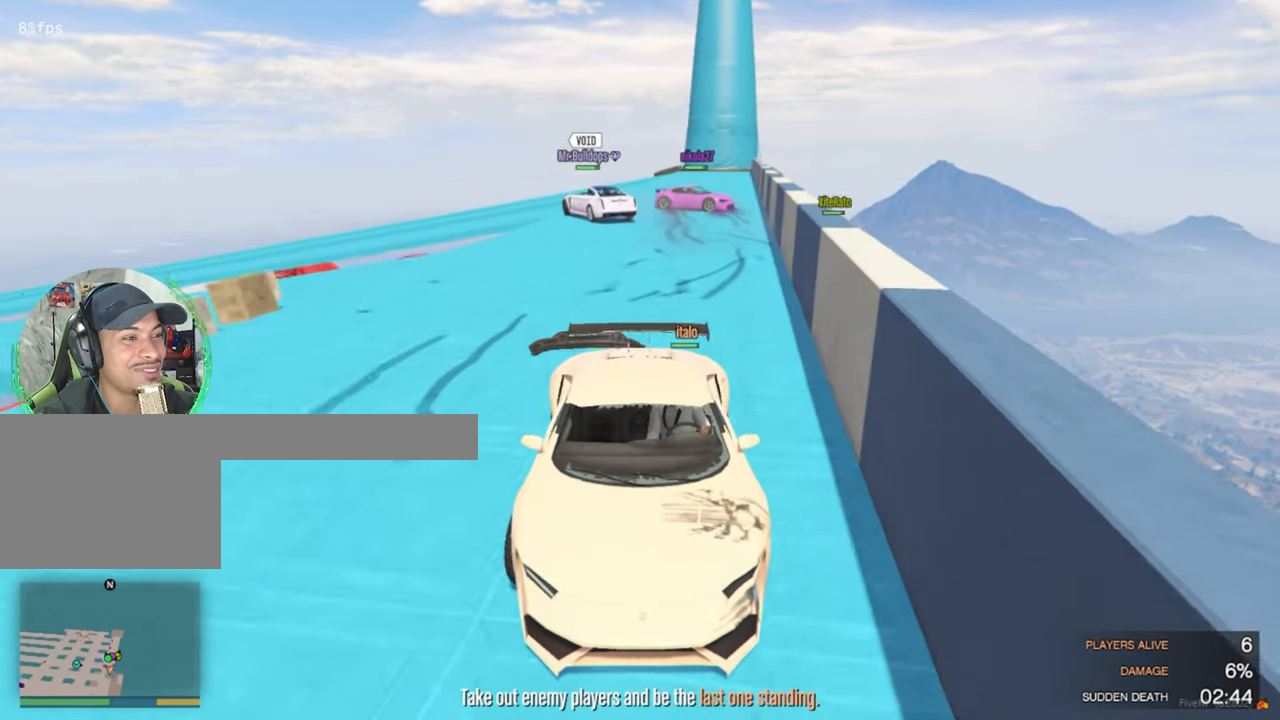
{"keys": ["d", "w"], "mouse": [], "mouse_move": "right", "events": [[333, "s", "up"], [483, "w", "down"]]}
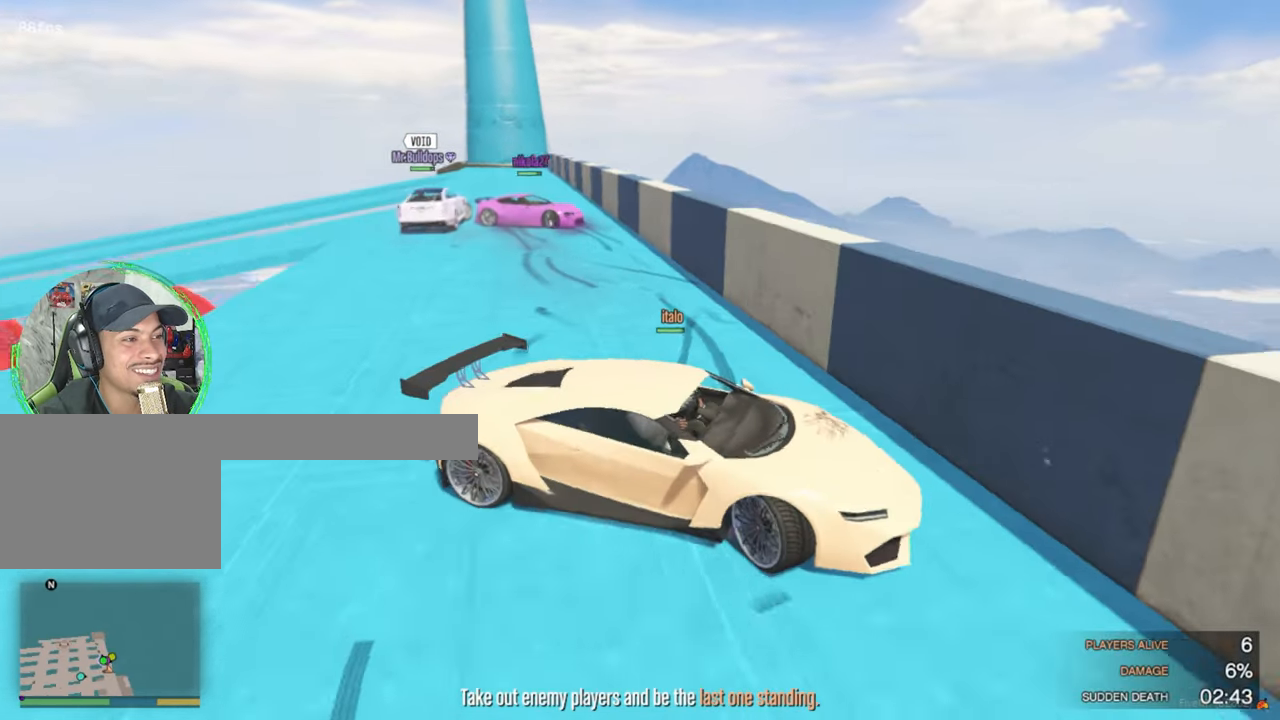
{"keys": ["w"], "mouse": [], "mouse_move": "still", "events": [[66, "d", "up"], [166, "a", "down"], [483, "a", "up"]]}
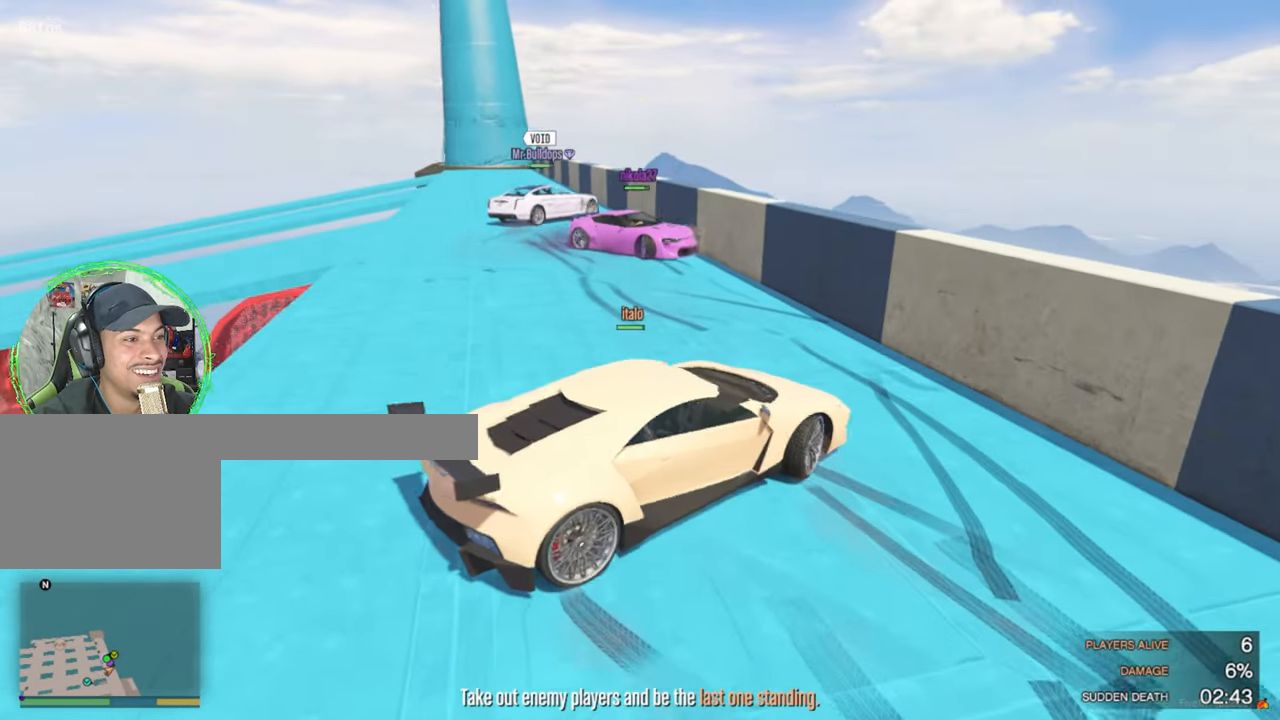
{"keys": ["a", "w"], "mouse": [], "mouse_move": "still", "events": [[133, "a", "down"]]}
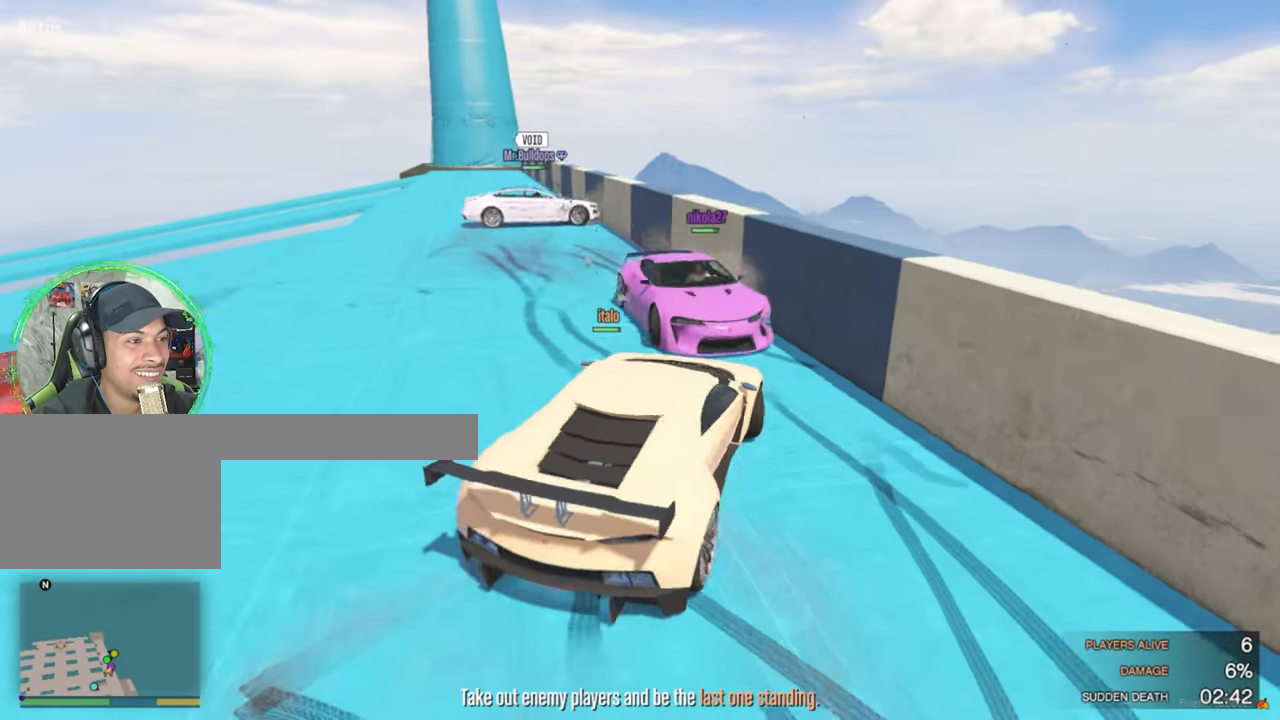
{"keys": ["a", "w"], "mouse": [], "mouse_move": "still", "events": [[16, "a", "up"], [333, "a", "down"]]}
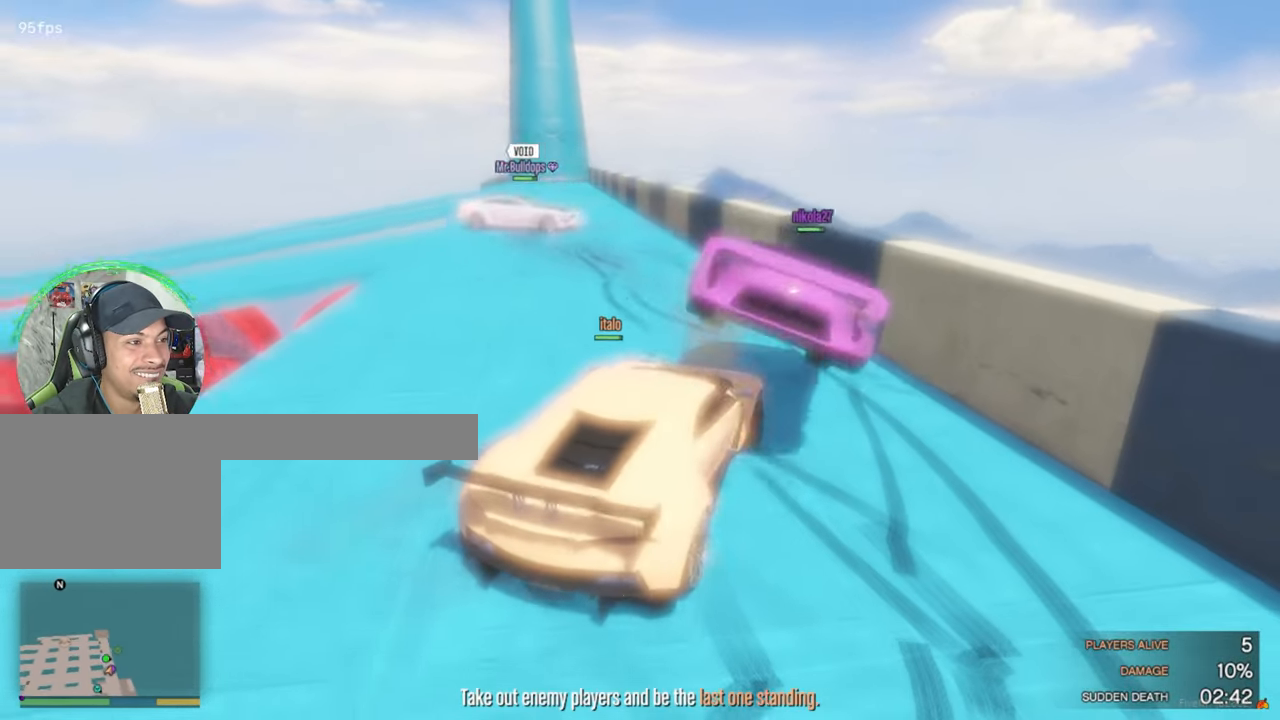
{"keys": ["a", "w"], "mouse": [], "mouse_move": "still", "events": []}
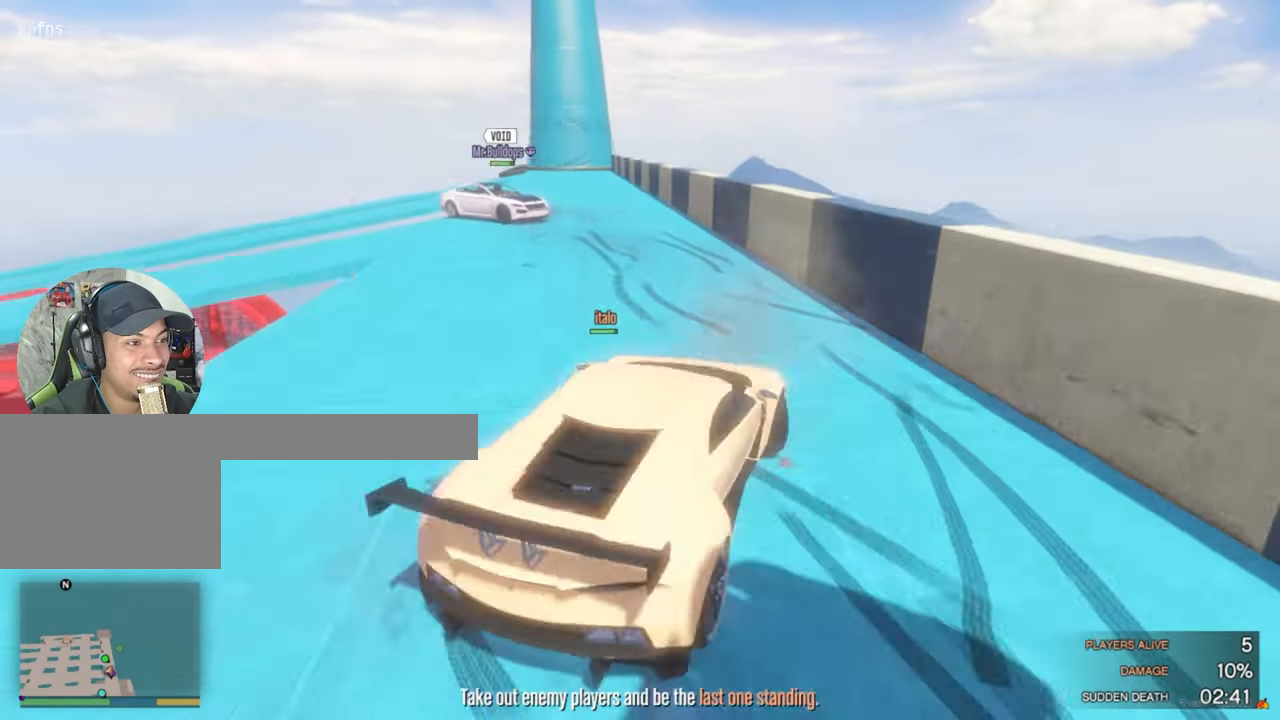
{"keys": ["w"], "mouse": [], "mouse_move": "still", "events": [[133, "a", "up"], [283, "a", "down"], [317, "a", "up"]]}
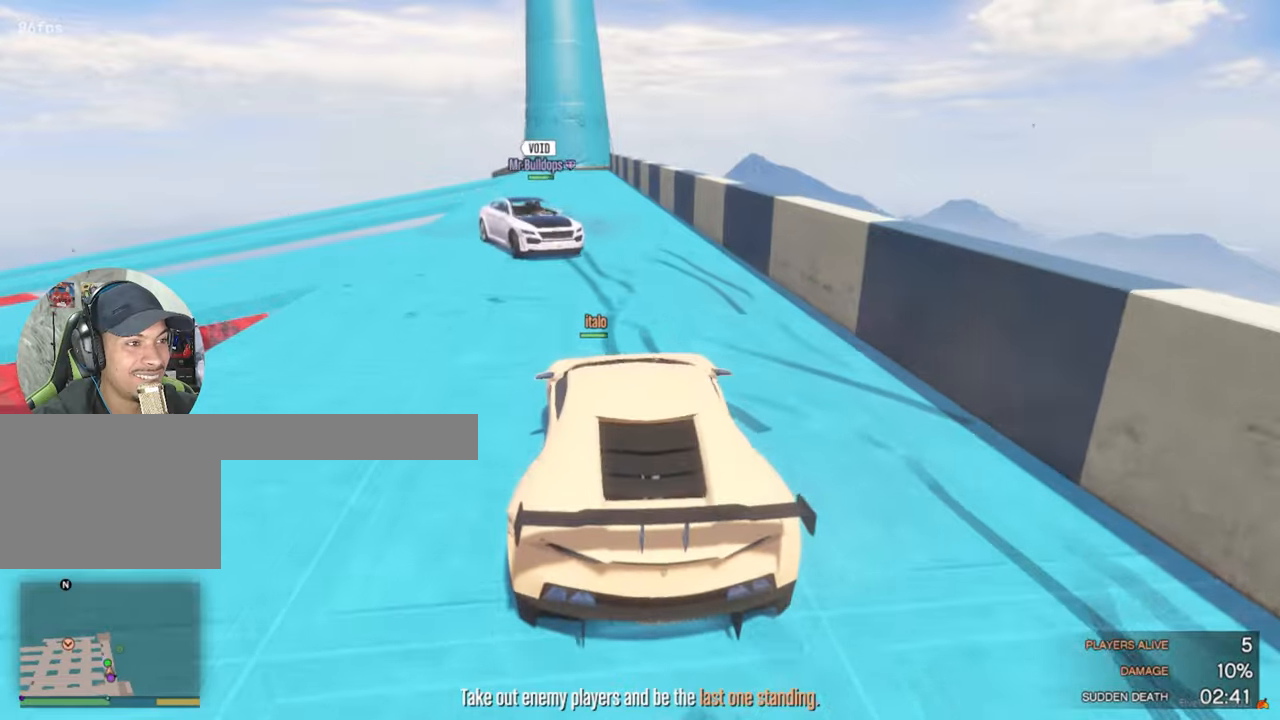
{"keys": ["w"], "mouse": [], "mouse_move": "left", "events": [[150, "a", "down"], [283, "a", "up"]]}
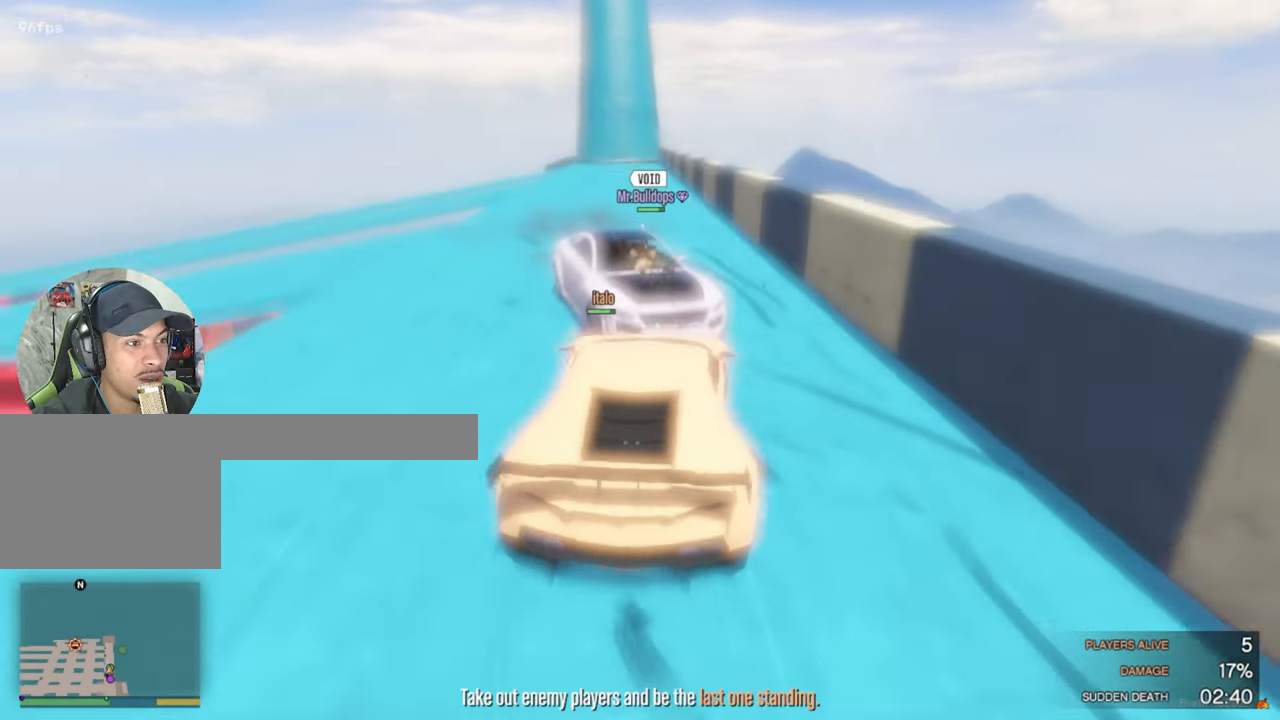
{"keys": ["a", "w"], "mouse": [], "mouse_move": "still", "events": [[400, "a", "down"]]}
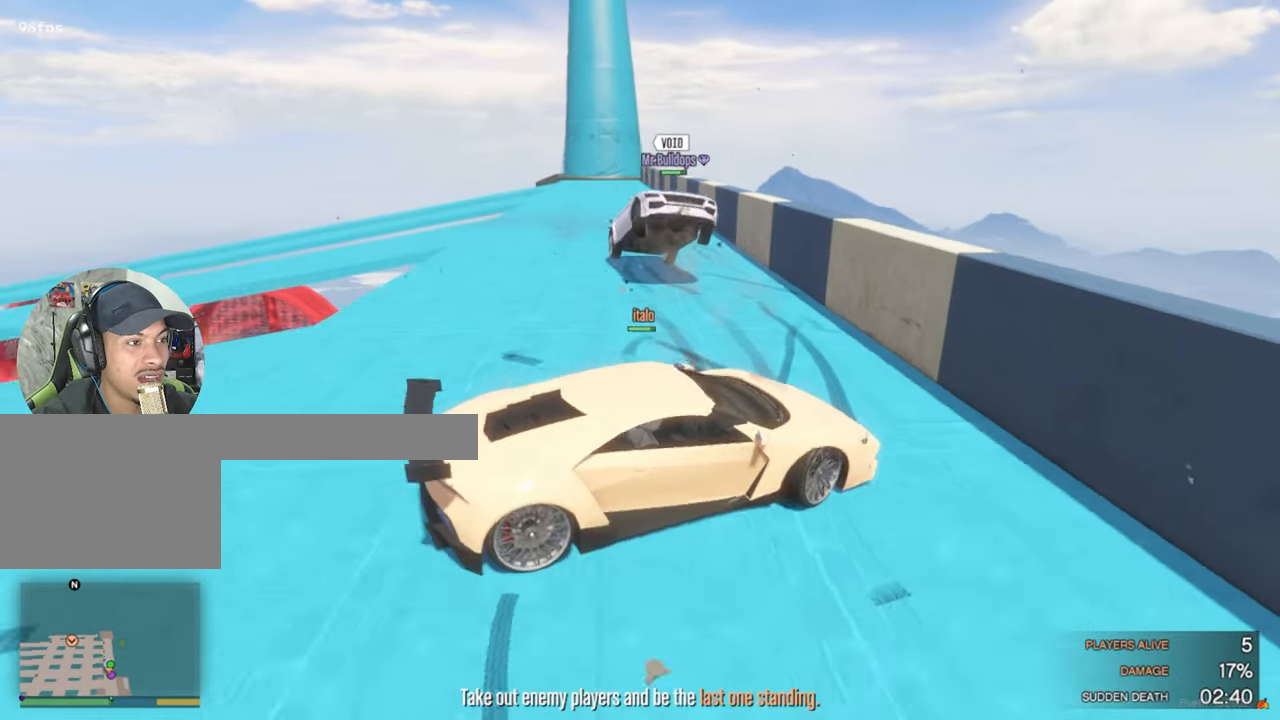
{"keys": ["d", "w"], "mouse": [], "mouse_move": "left", "events": [[233, "a", "up"], [283, "d", "down"]]}
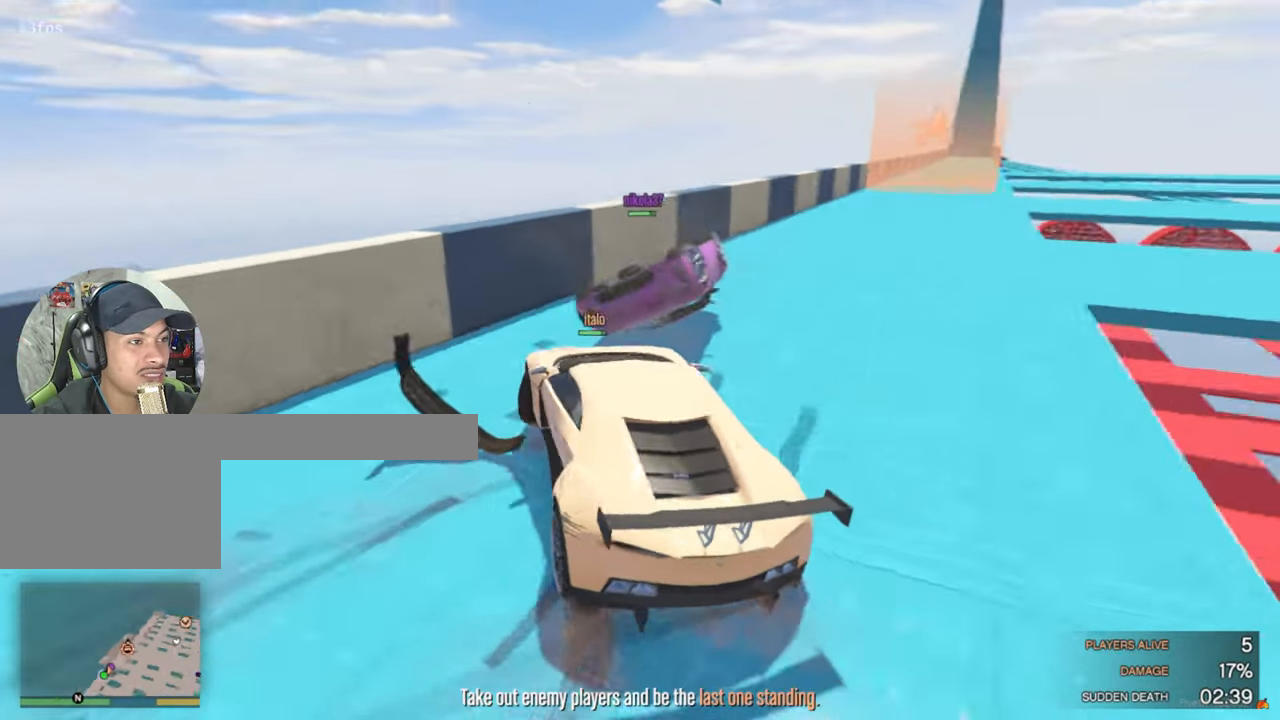
{"keys": ["w"], "mouse": [], "mouse_move": "left", "events": [[200, "d", "up"], [233, "d", "down"], [350, "d", "up"]]}
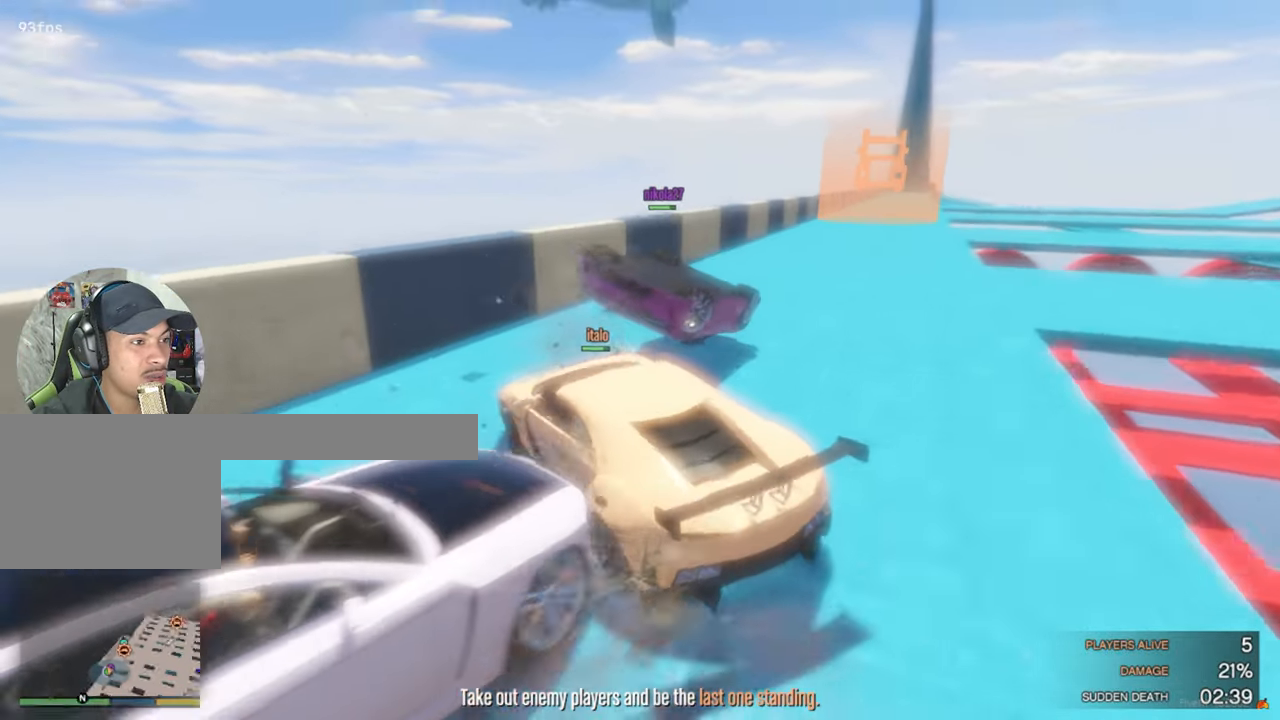
{"keys": [], "mouse": [], "mouse_move": "left", "events": [[400, "w", "up"]]}
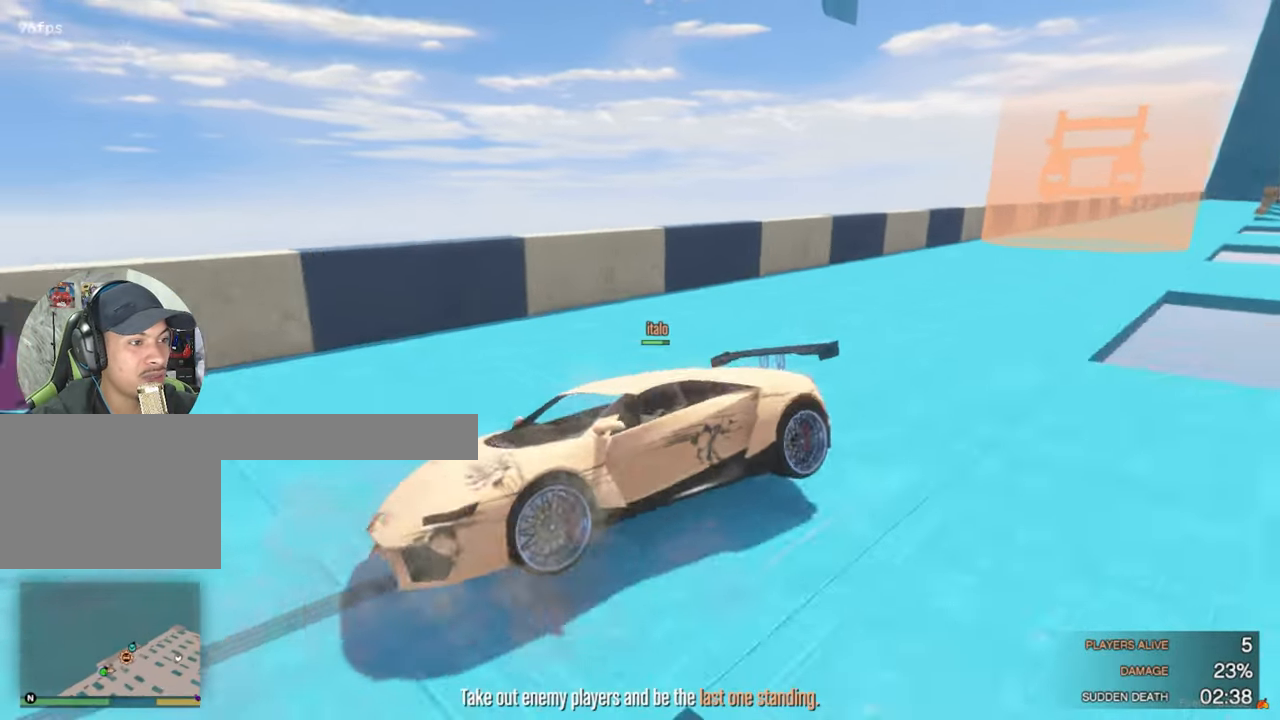
{"keys": ["w"], "mouse": [], "mouse_move": "still", "events": [[267, "w", "down"]]}
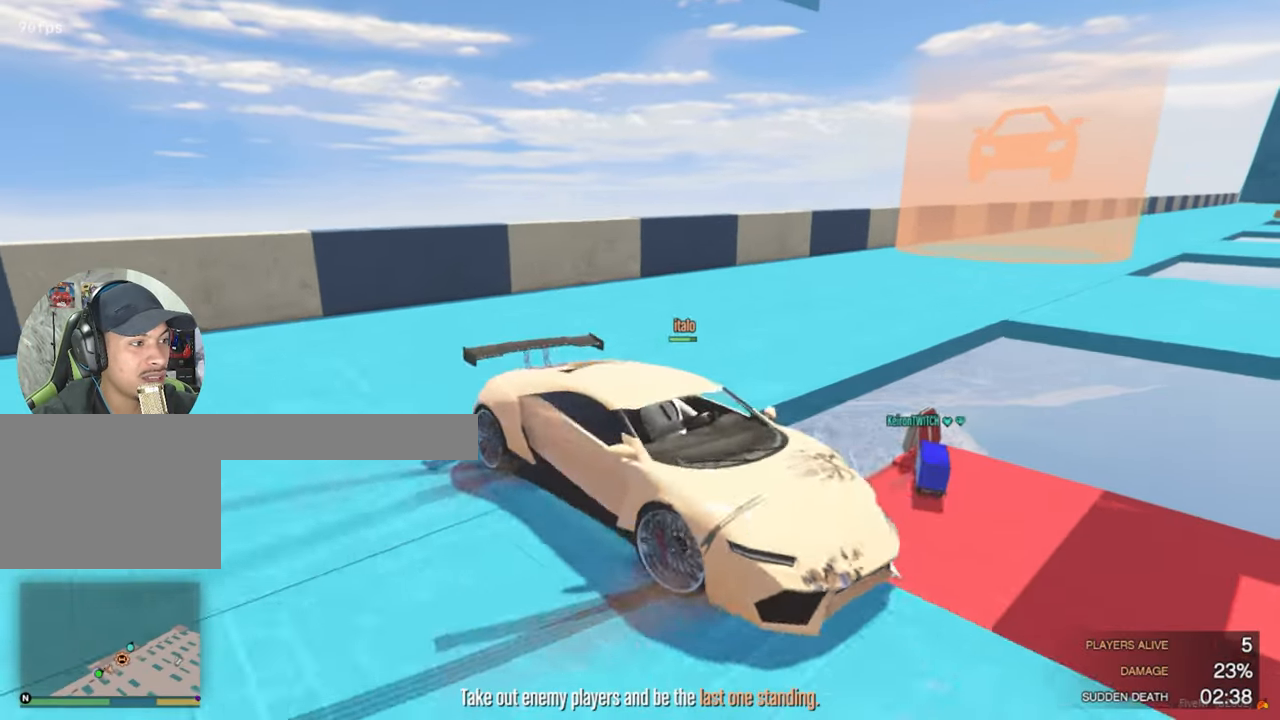
{"keys": ["w"], "mouse": [], "mouse_move": "up-right", "events": [[17, "w", "up"], [150, "w", "down"], [300, "w", "up"], [483, "w", "down"]]}
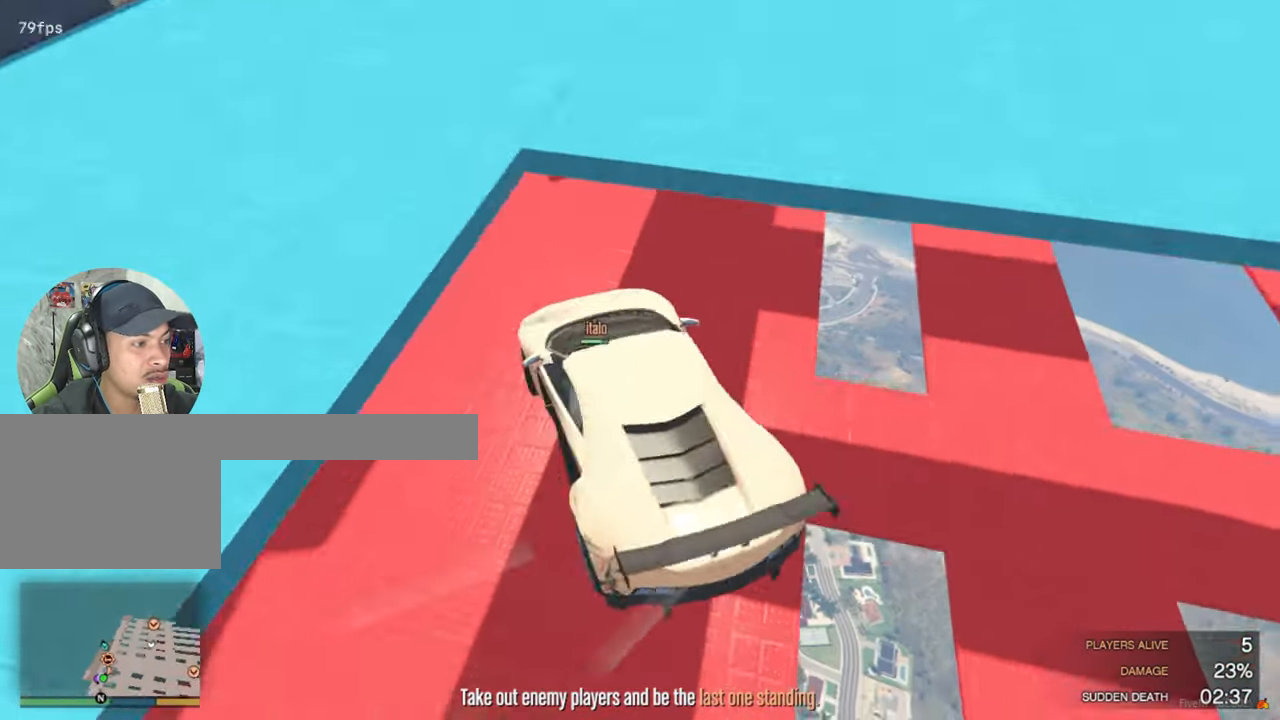
{"keys": [], "mouse": [], "mouse_move": "still", "events": [[217, "w", "up"]]}
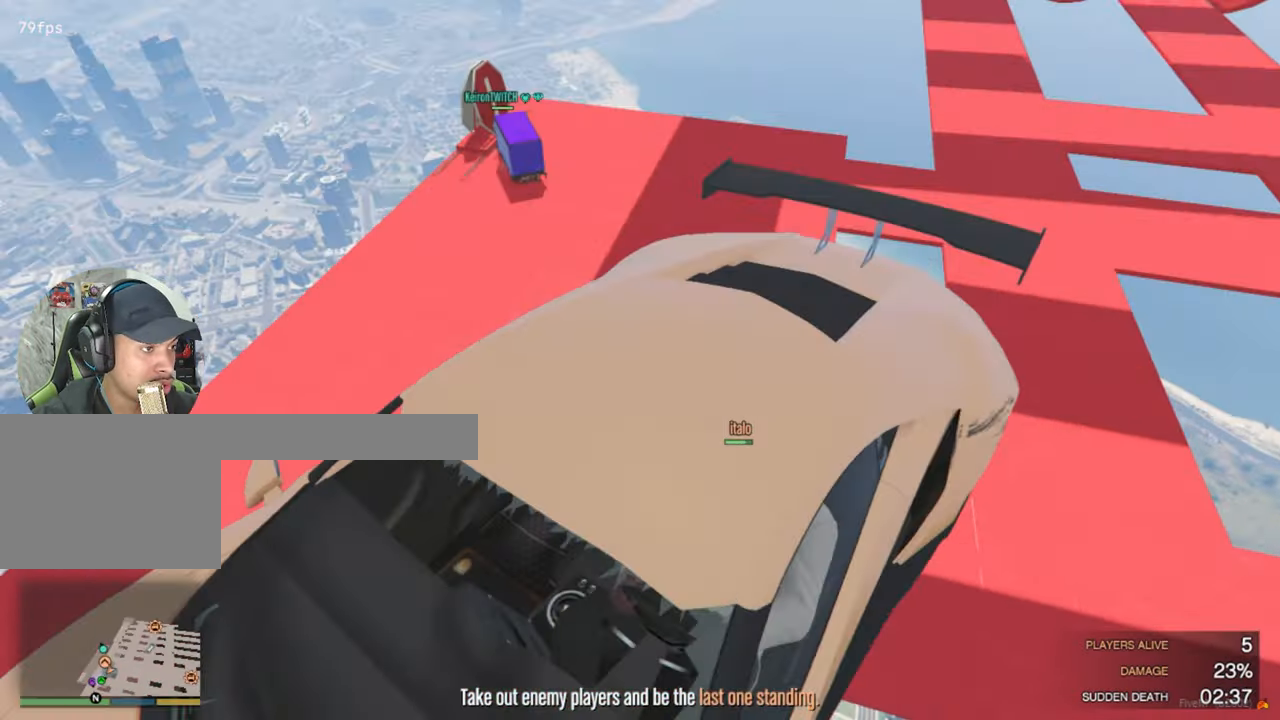
{"keys": [], "mouse": [], "mouse_move": "still", "events": [[133, "w", "down"], [233, "w", "up"]]}
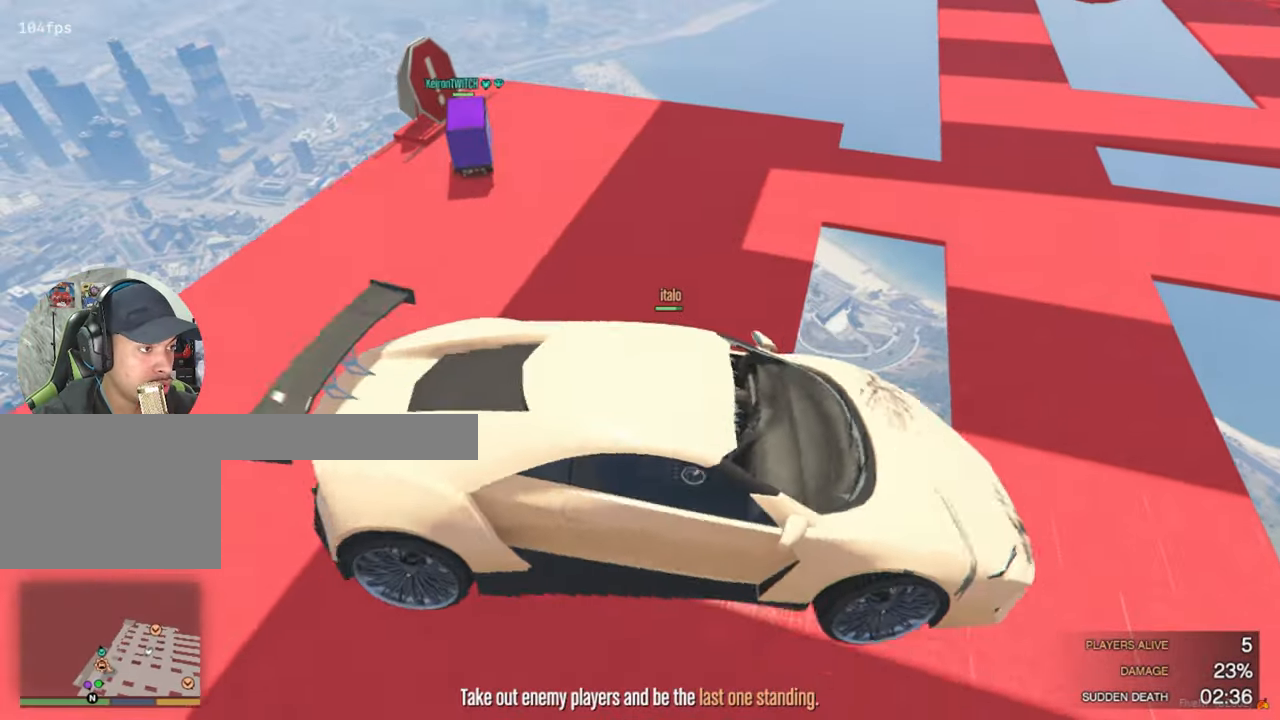
{"keys": ["d", "s"], "mouse": [], "mouse_move": "still", "events": [[100, "s", "down"], [250, "d", "down"]]}
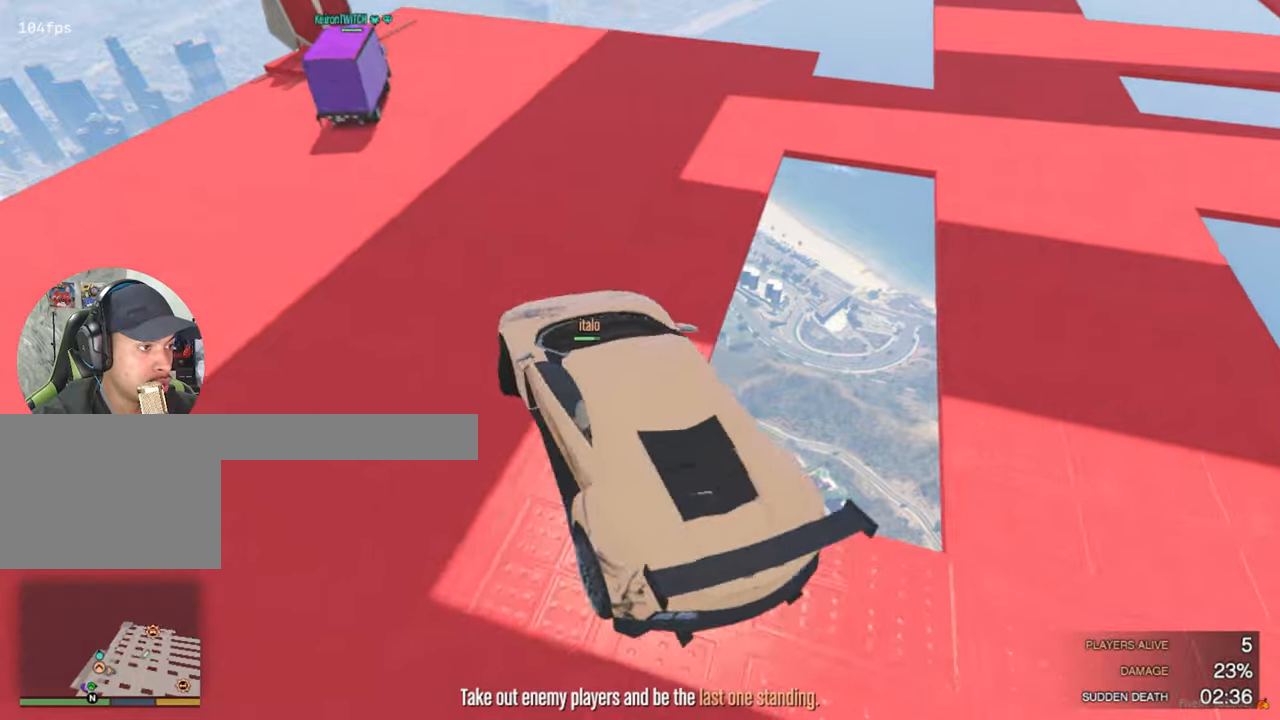
{"keys": ["d", "s"], "mouse": [], "mouse_move": "still", "events": []}
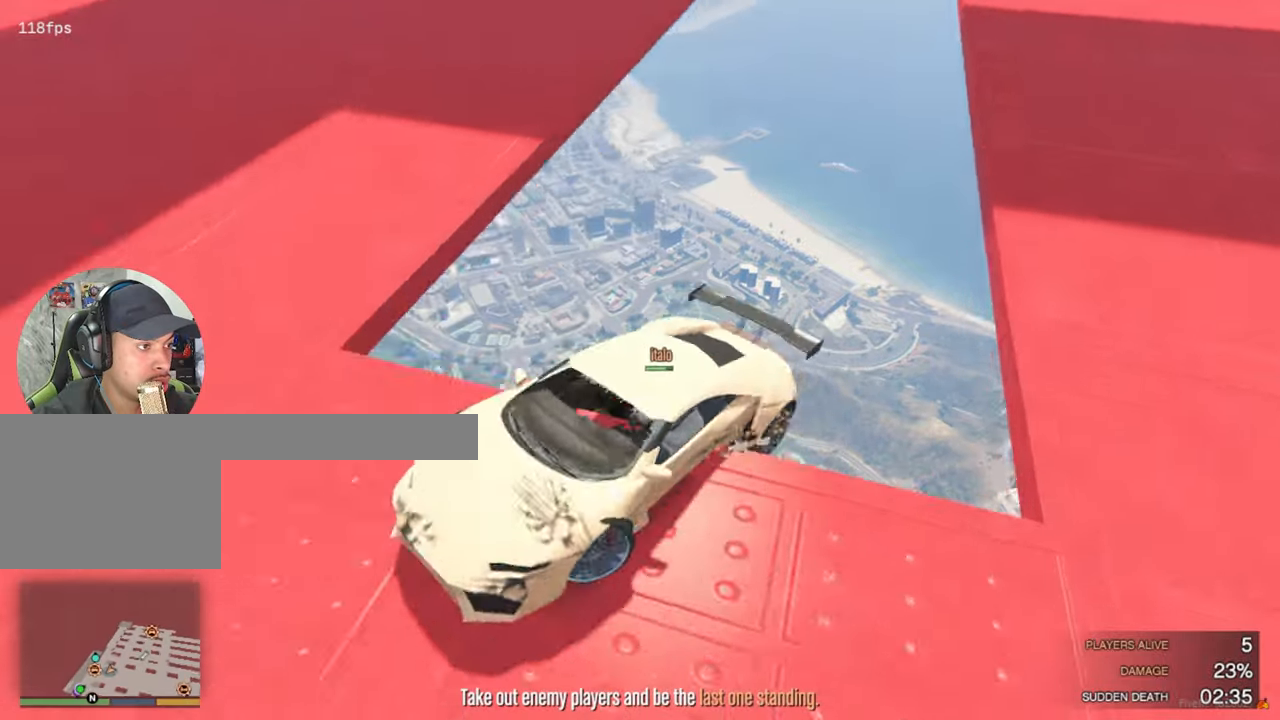
{"keys": ["d", "s", "space"], "mouse": [], "mouse_move": "up-right", "events": [[417, "space", "down"]]}
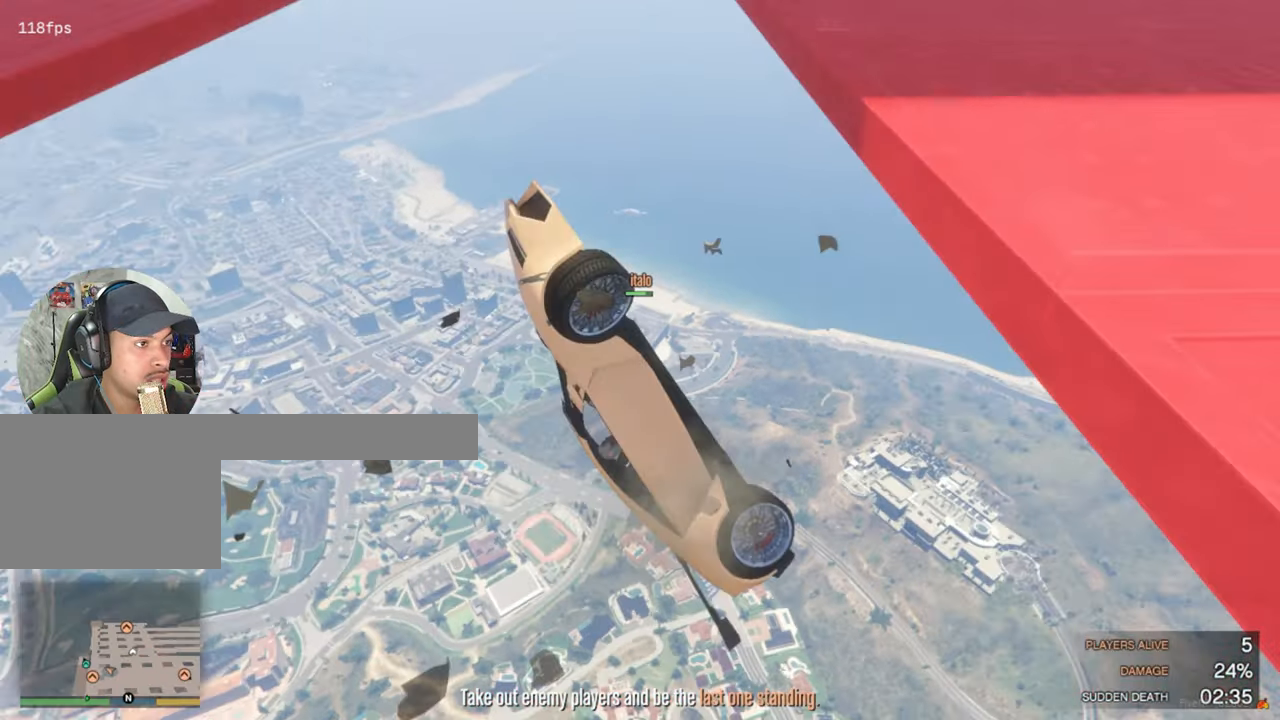
{"keys": ["d", "space"], "mouse": [], "mouse_move": "up-right", "events": [[150, "s", "up"]]}
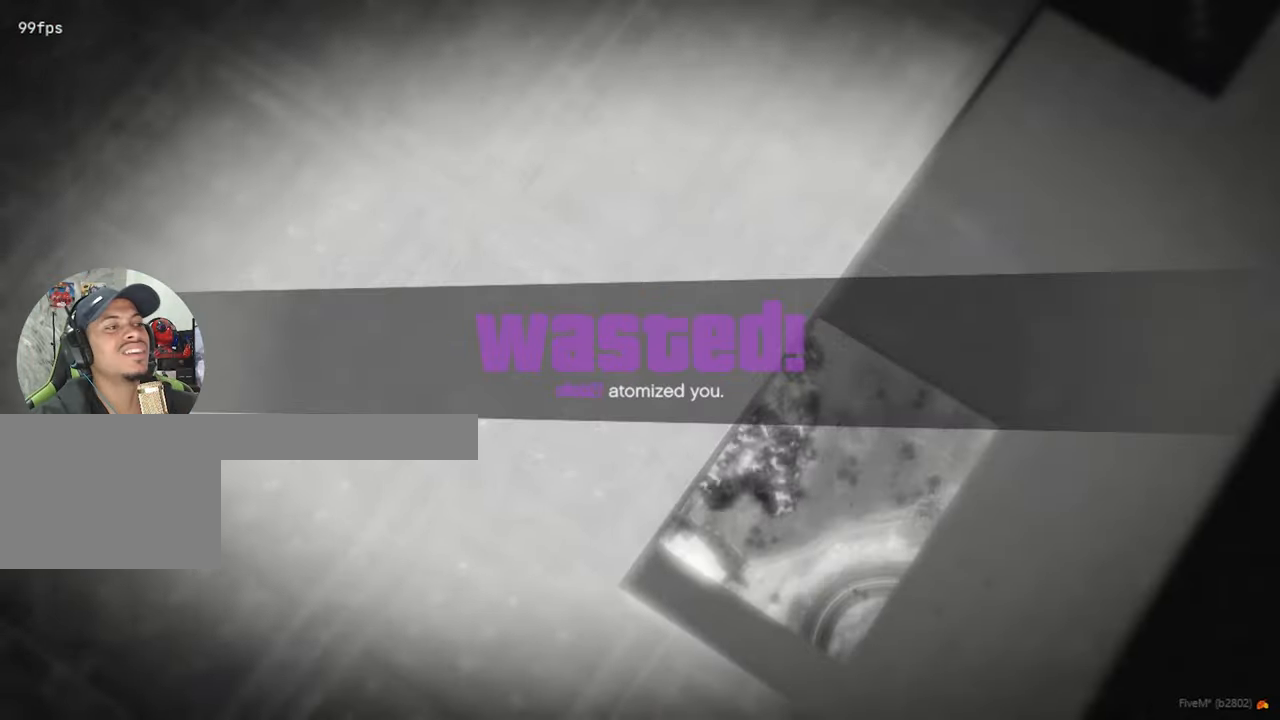
{"keys": [], "mouse": [], "mouse_move": "still", "events": [[67, "space", "up"], [167, "d", "up"]]}